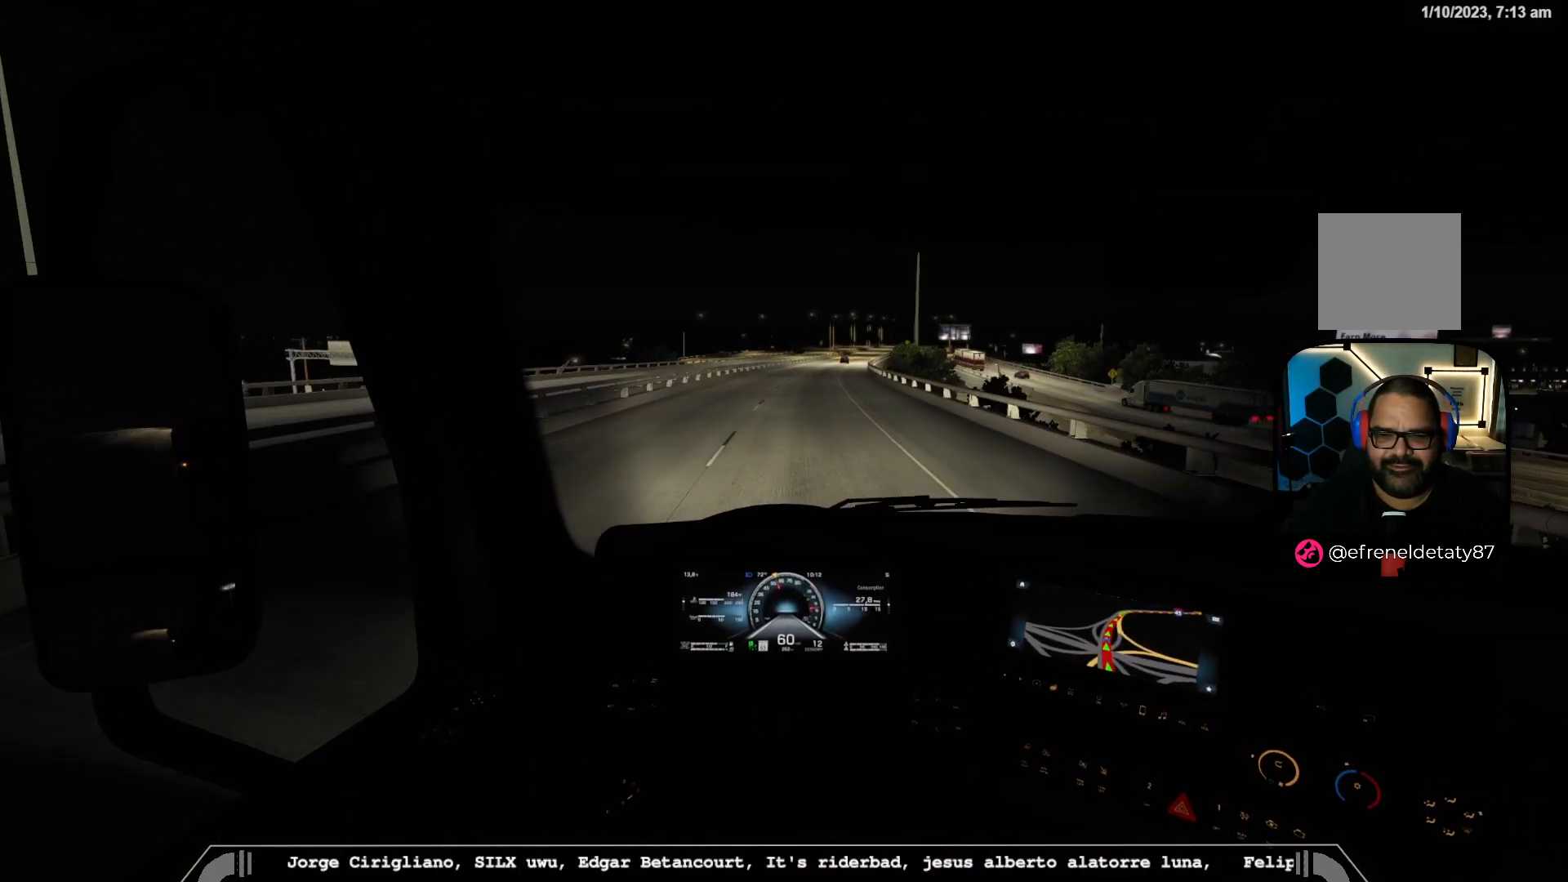
Gameplay with a controller (Xbox layout); each line is a JSON object with the inputs held at the frame after it. "events" lists button and stick changes between this image and that frame as [ms after this image, input, new state], when the widget could be followed in between.
{"buttons": [], "left_stick": "center", "right_stick": "center", "events": [[100, "L1", "down"], [300, "L1", "up"]]}
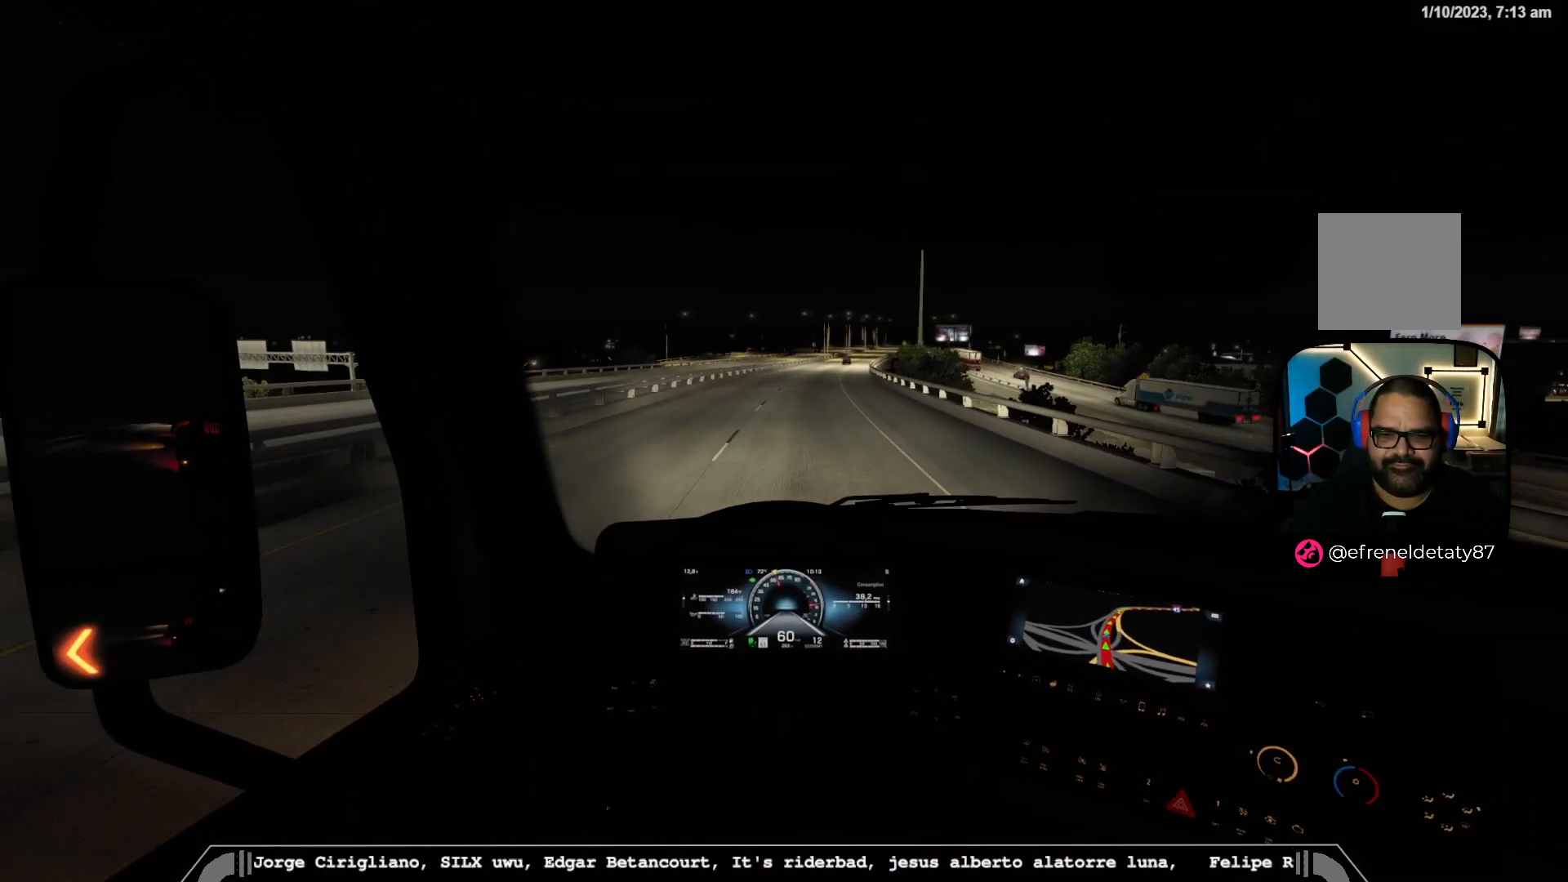
{"buttons": [], "left_stick": "center", "right_stick": "center", "events": []}
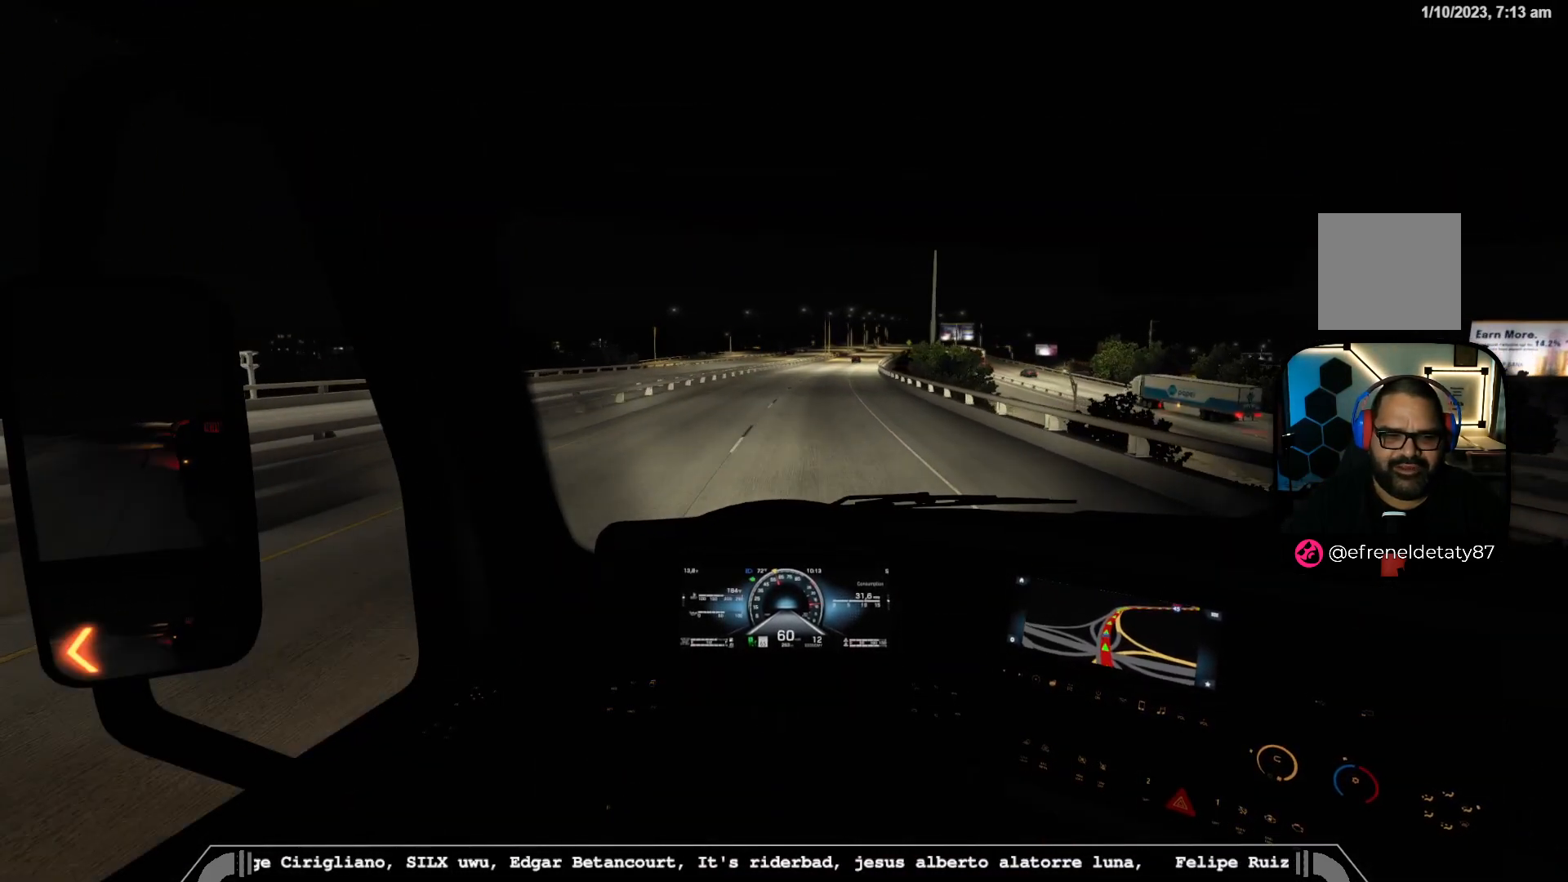
{"buttons": [], "left_stick": "center", "right_stick": "left", "events": [[267, "right_stick", "left"]]}
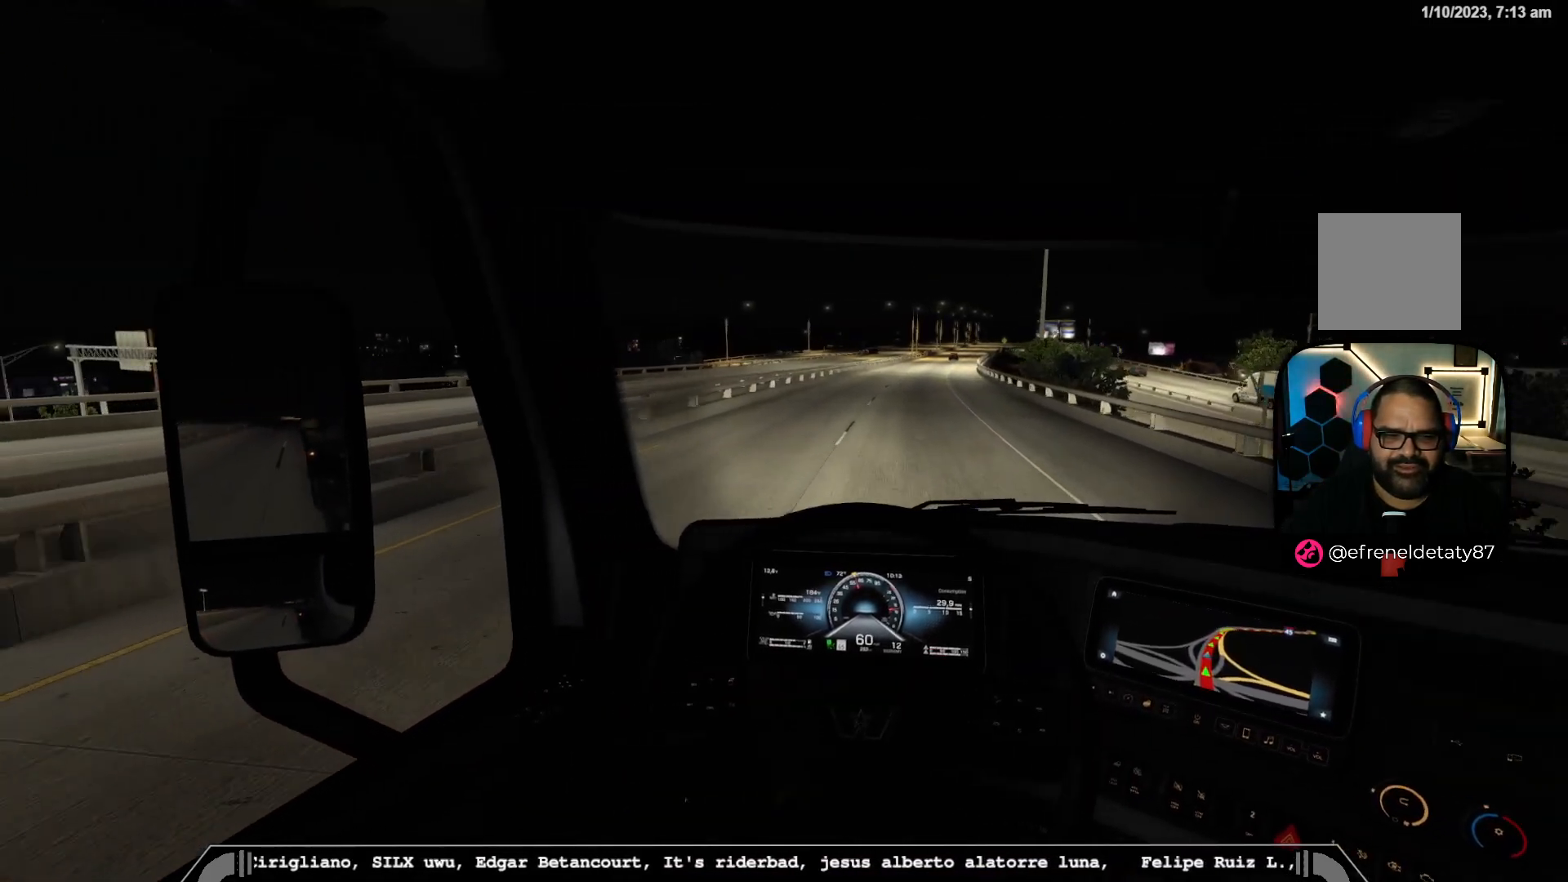
{"buttons": [], "left_stick": "center", "right_stick": "center", "events": [[167, "right_stick", "center"]]}
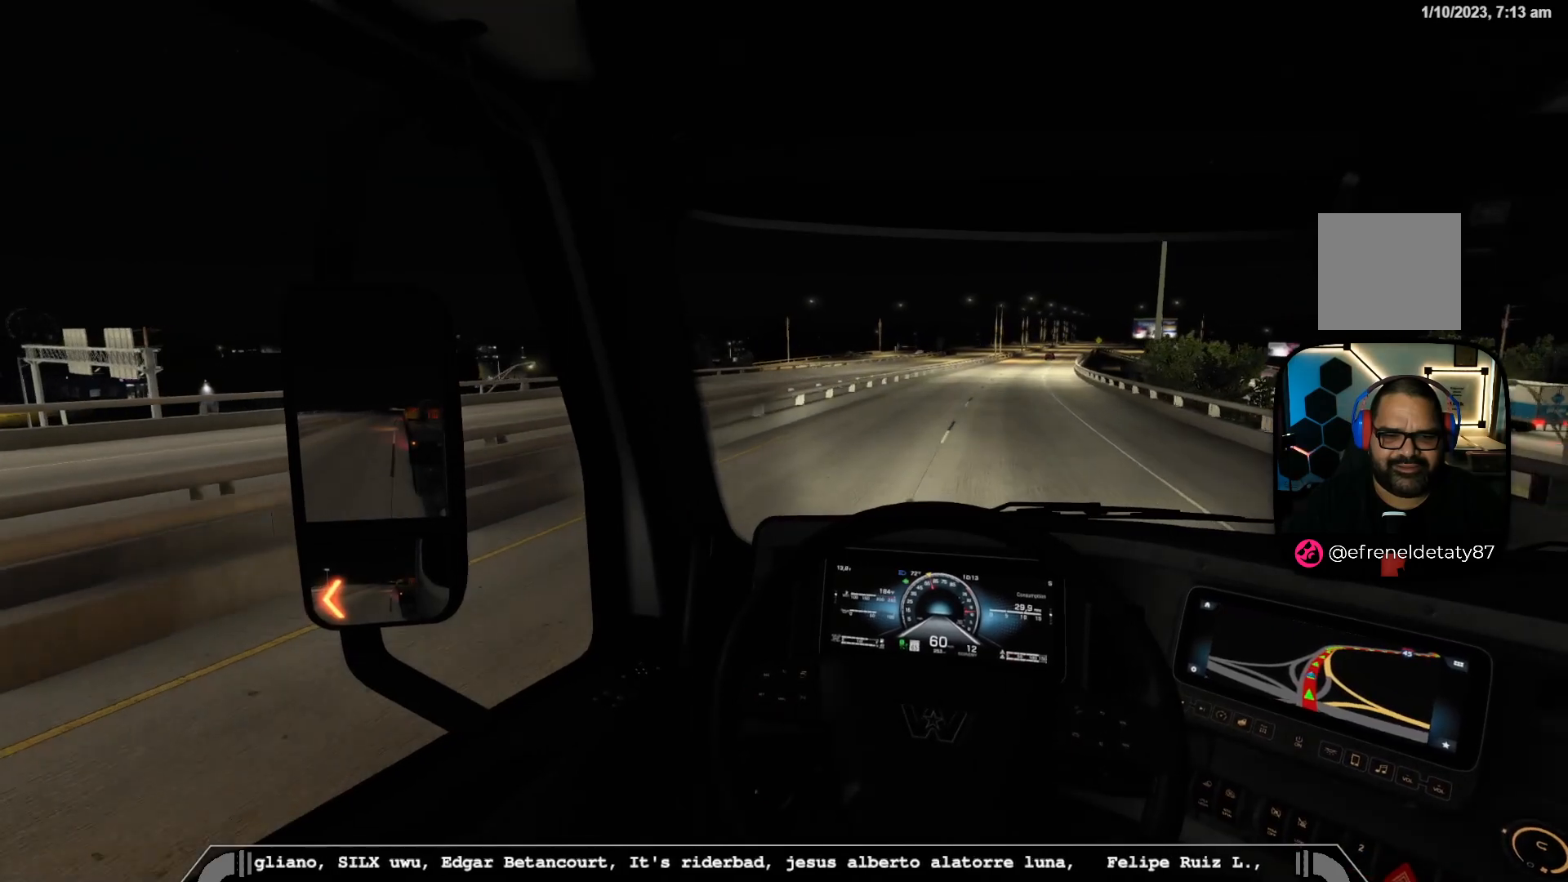
{"buttons": [], "left_stick": "center", "right_stick": "center", "events": []}
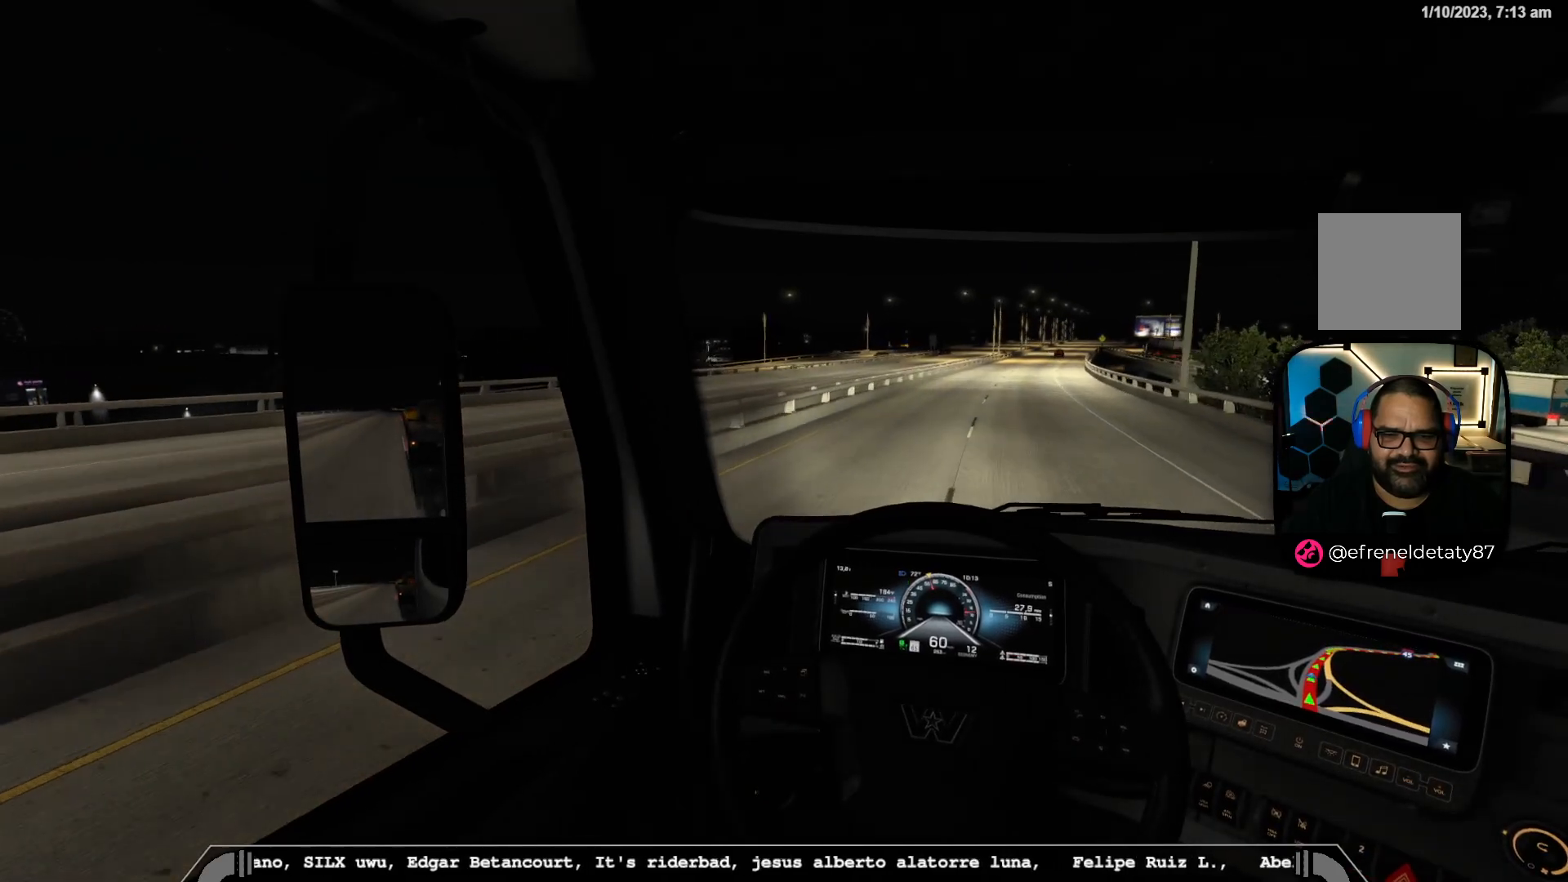
{"buttons": [], "left_stick": "center", "right_stick": "right", "events": [[383, "right_stick", "right"]]}
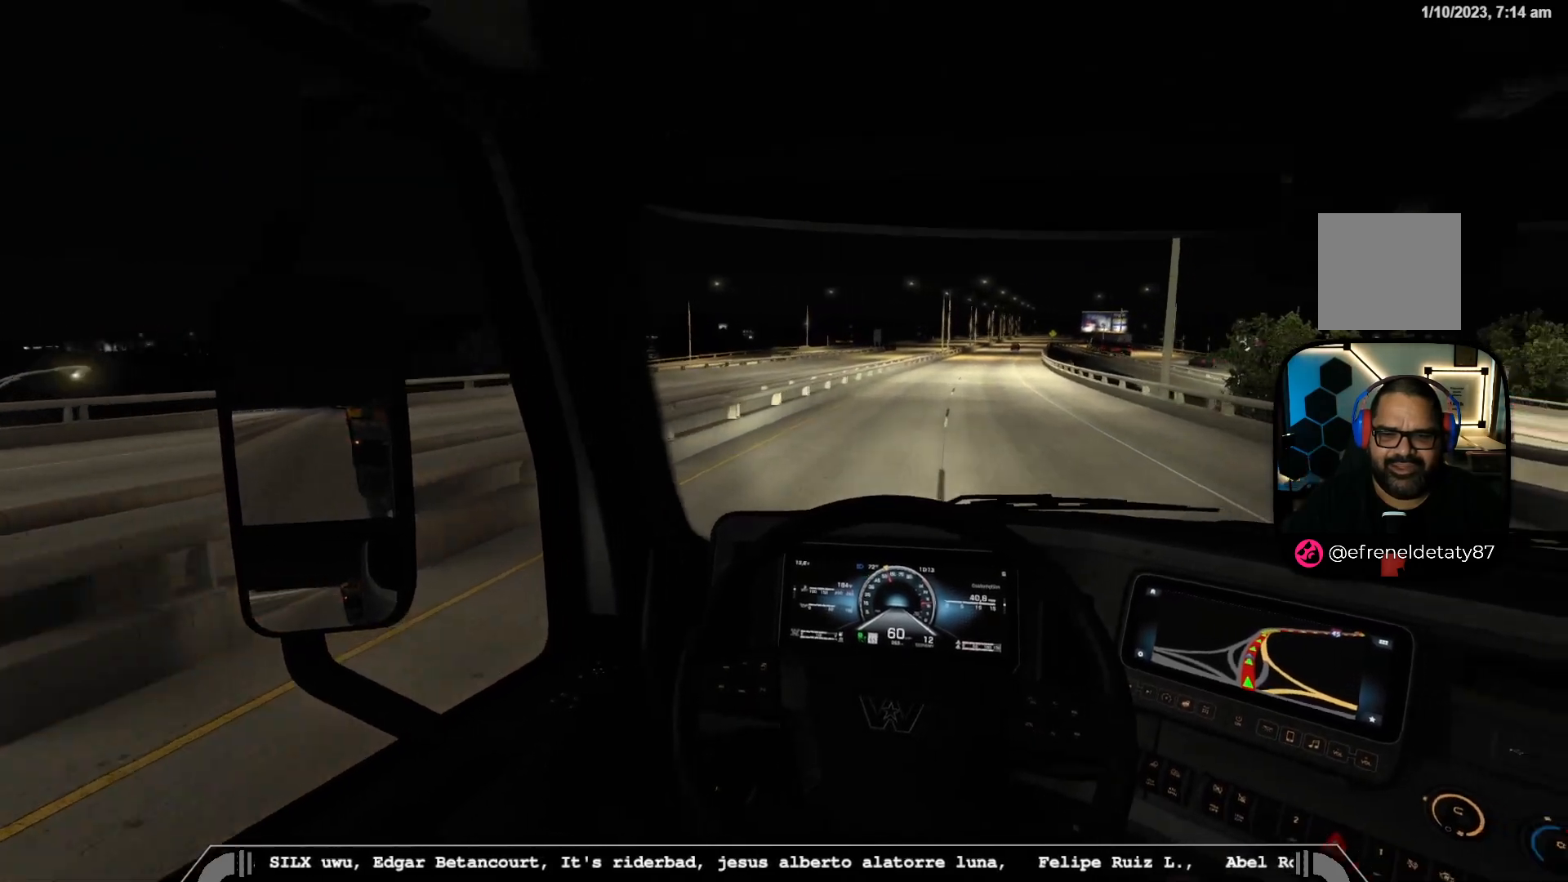
{"buttons": ["L1"], "left_stick": "center", "right_stick": "center", "events": [[83, "right_stick", "center"], [483, "L1", "down"]]}
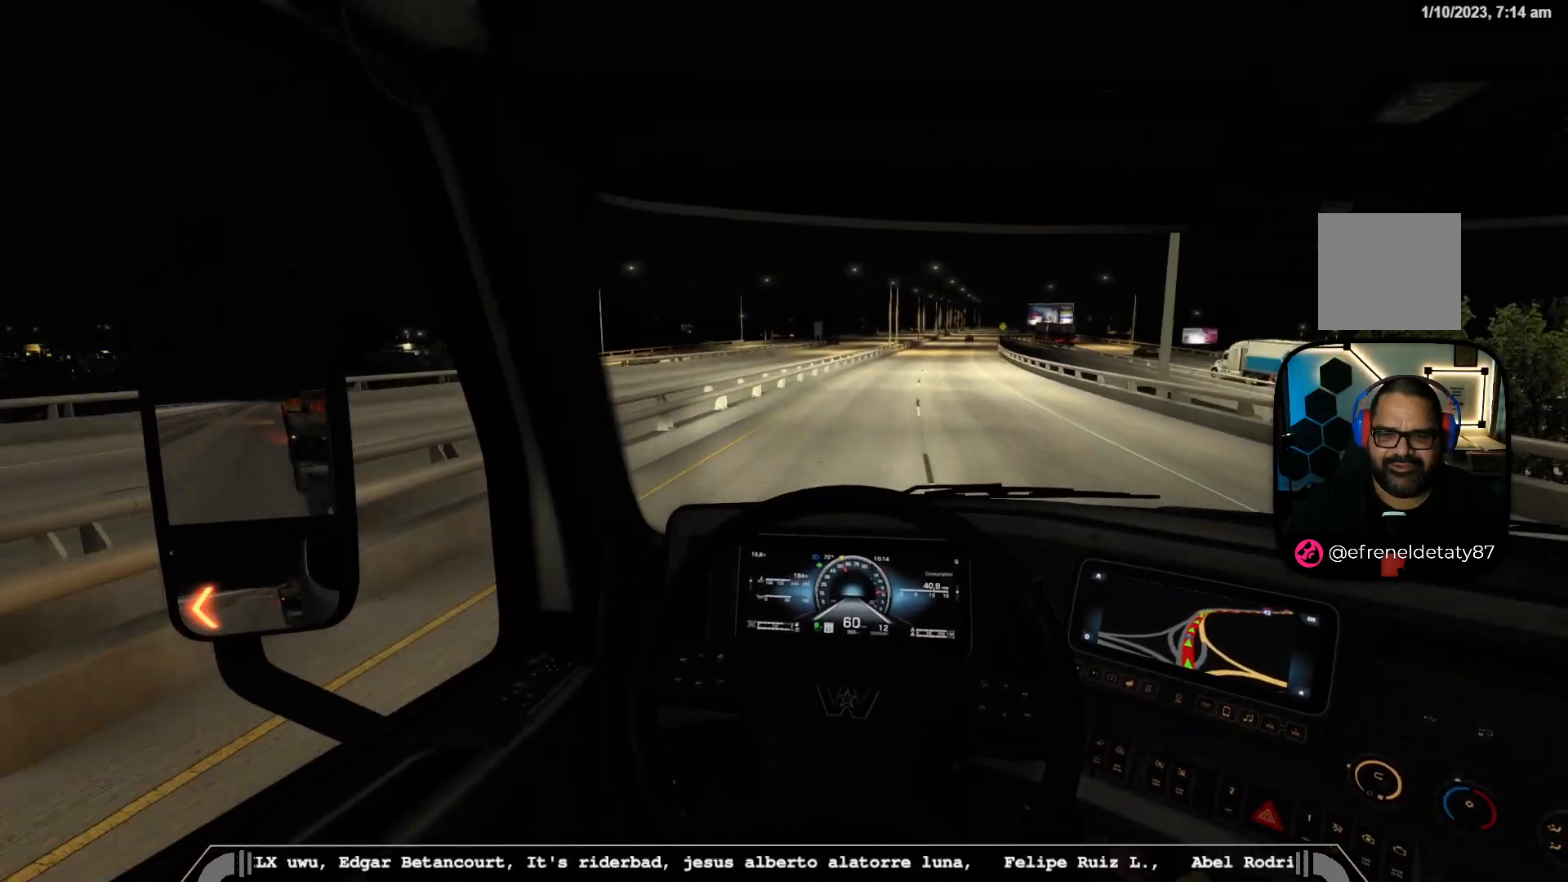
{"buttons": [], "left_stick": "center", "right_stick": "center", "events": [[183, "L1", "up"]]}
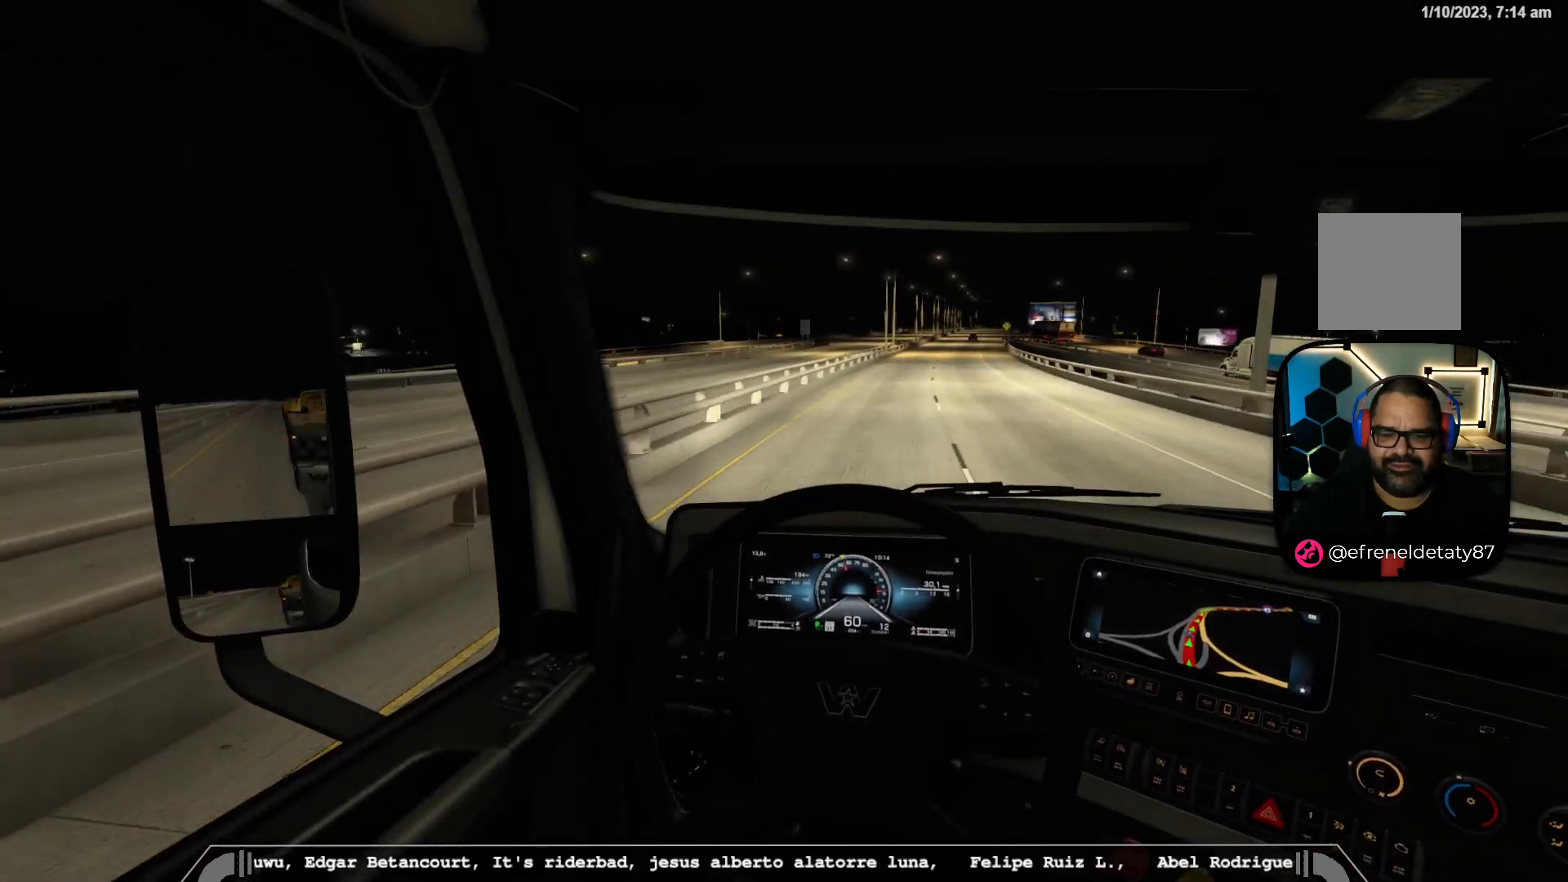
{"buttons": [], "left_stick": "right", "right_stick": "center", "events": [[450, "left_stick", "right"]]}
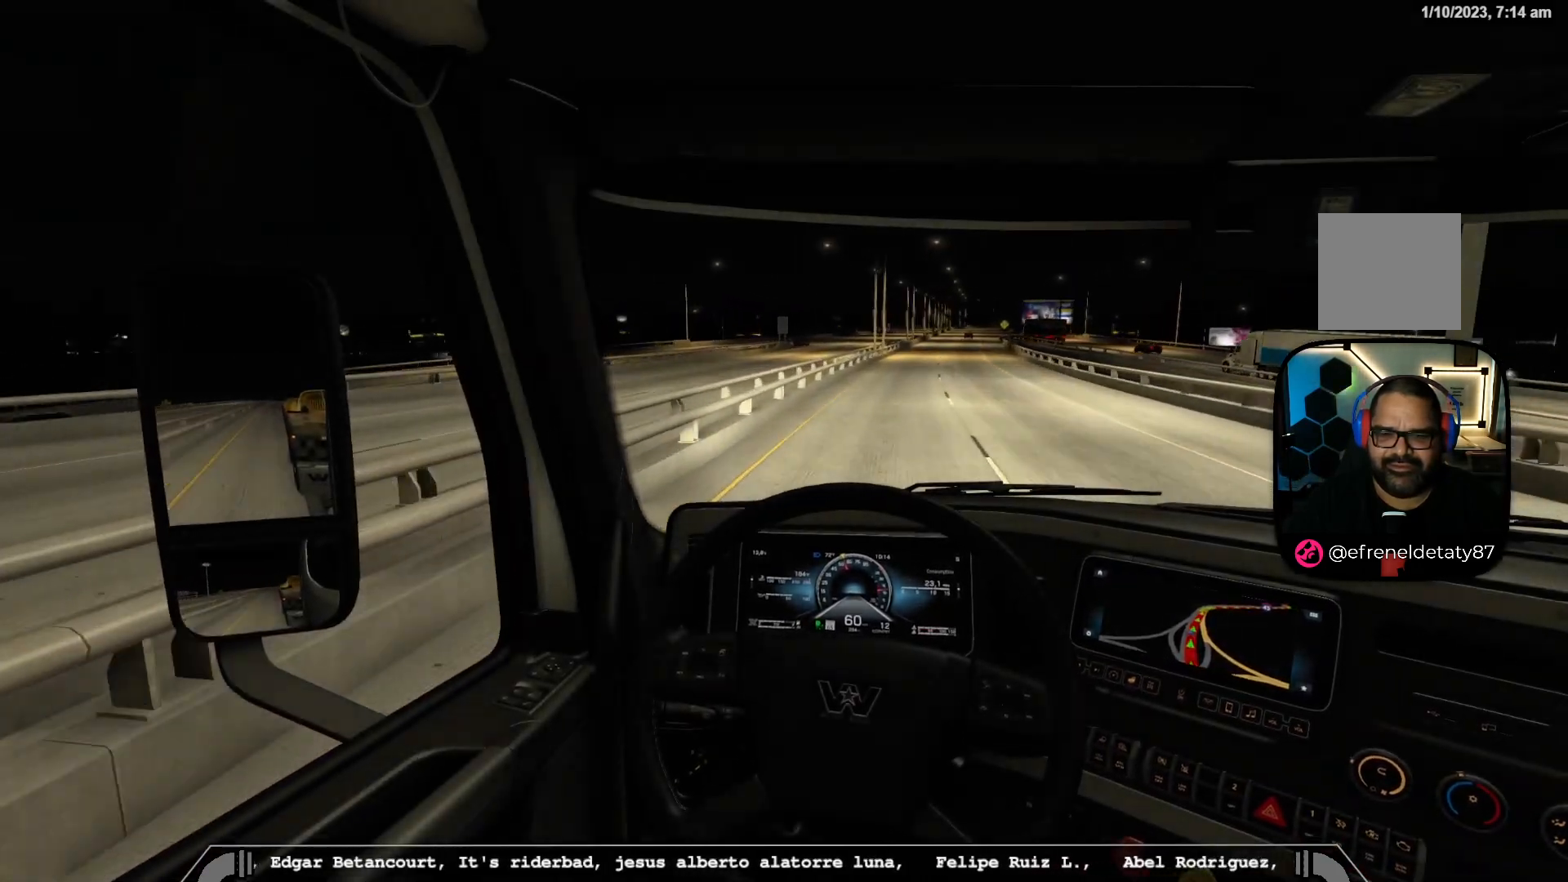
{"buttons": [], "left_stick": "right", "right_stick": "center", "events": []}
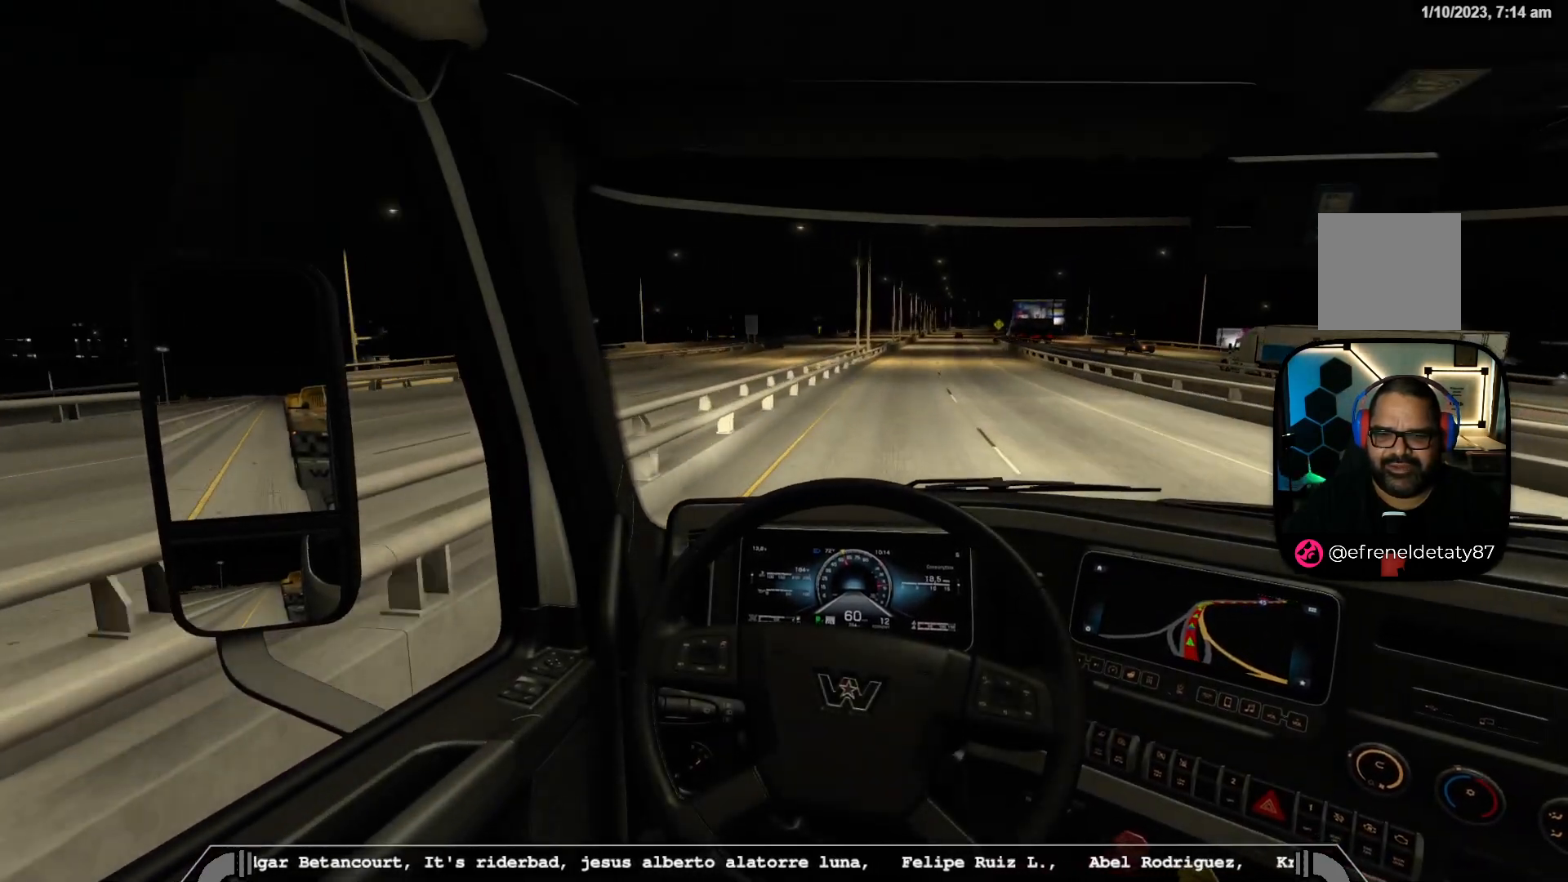
{"buttons": [], "left_stick": "right", "right_stick": "center", "events": []}
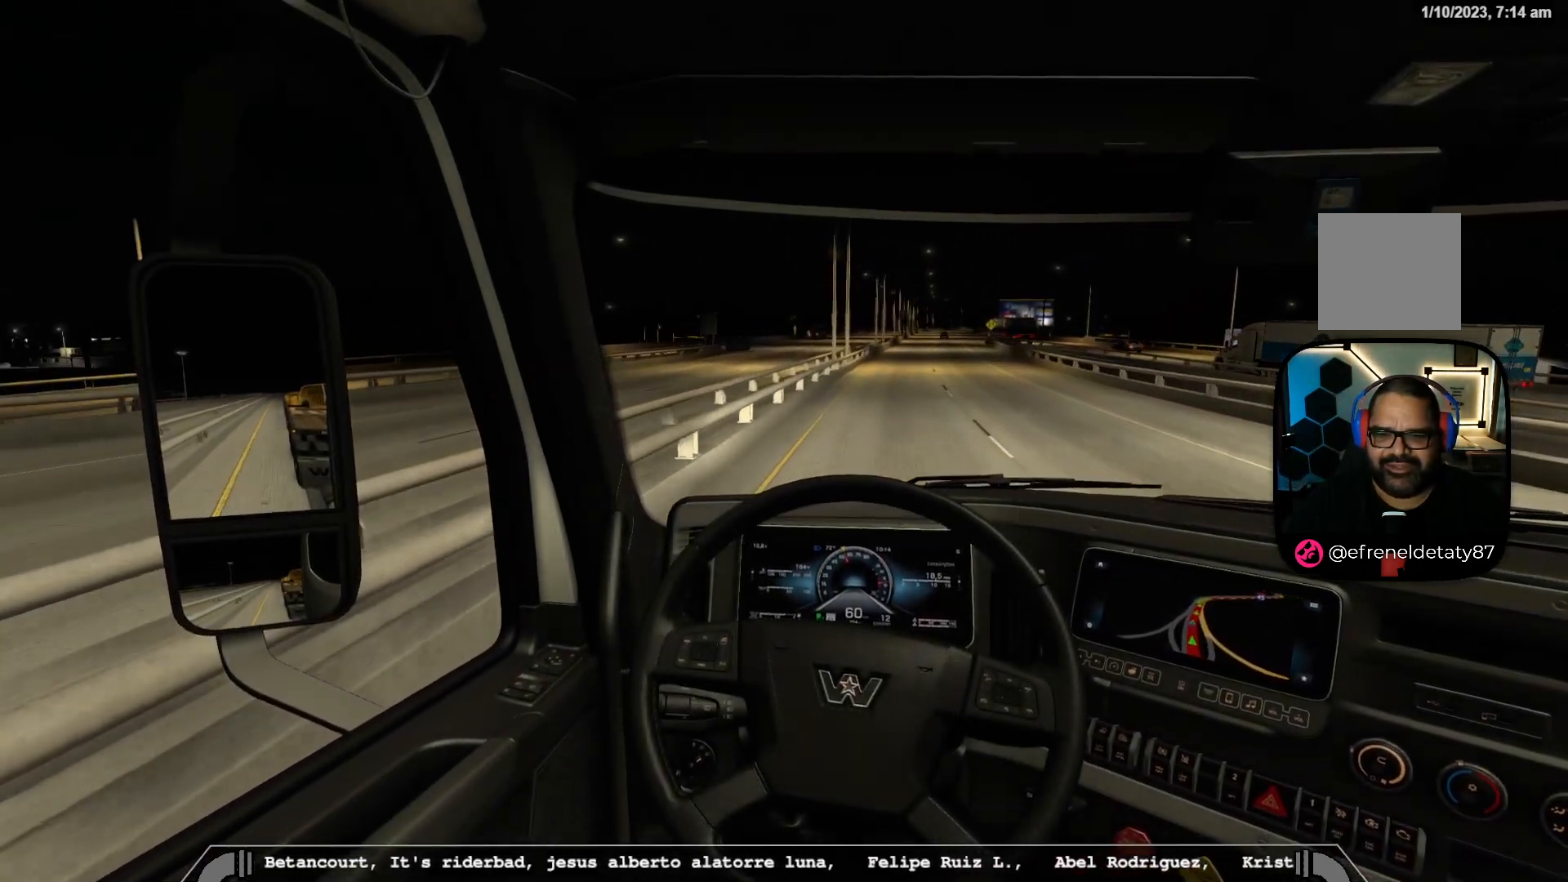
{"buttons": [], "left_stick": "center", "right_stick": "center", "events": [[100, "left_stick", "center"]]}
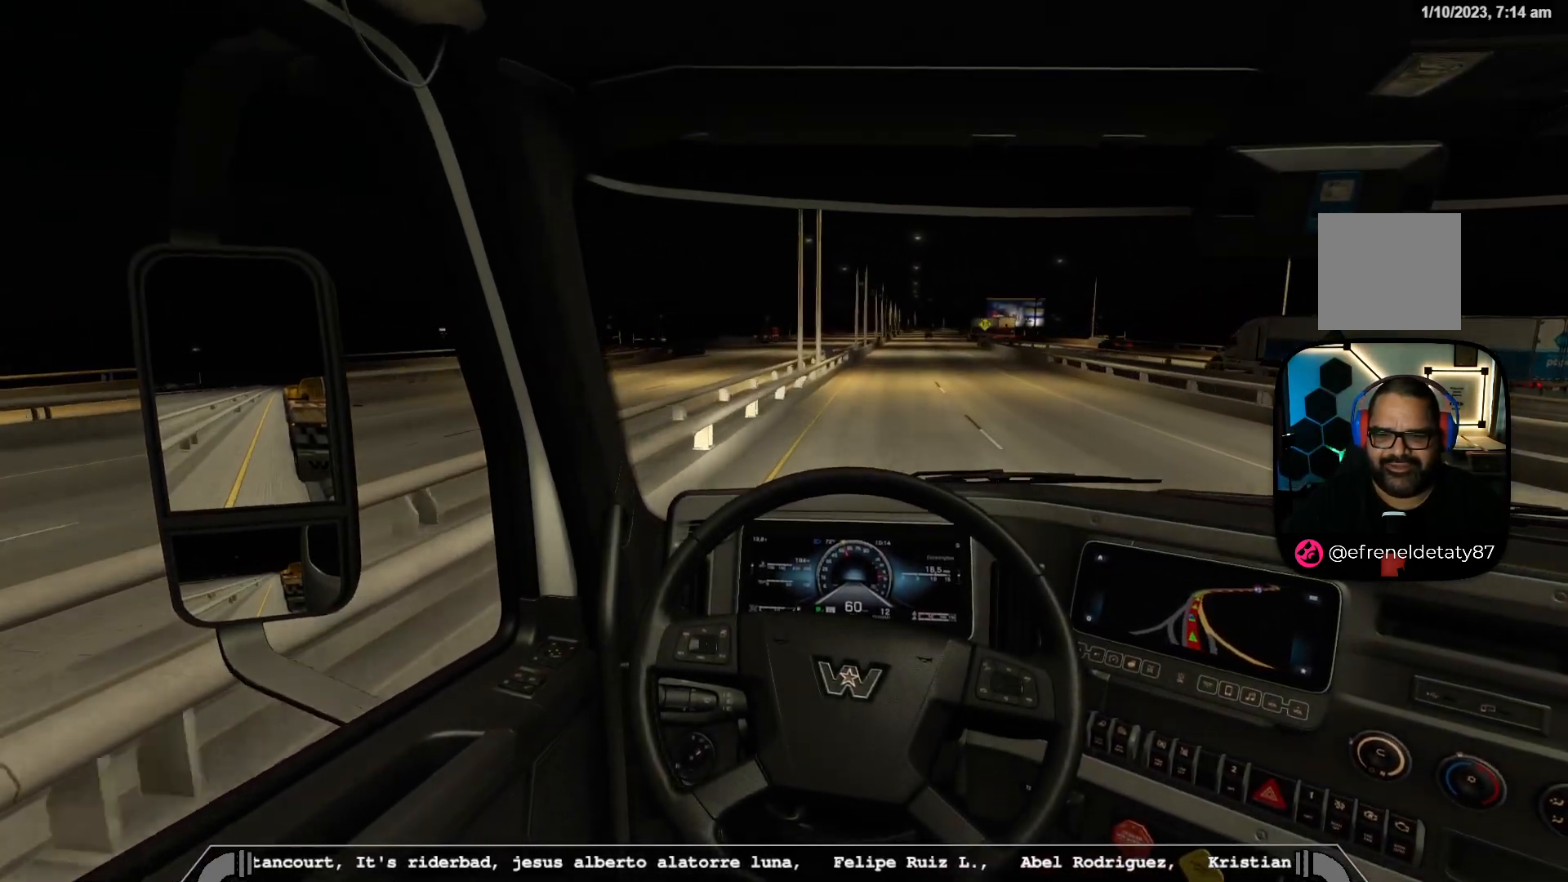
{"buttons": [], "left_stick": "center", "right_stick": "center", "events": []}
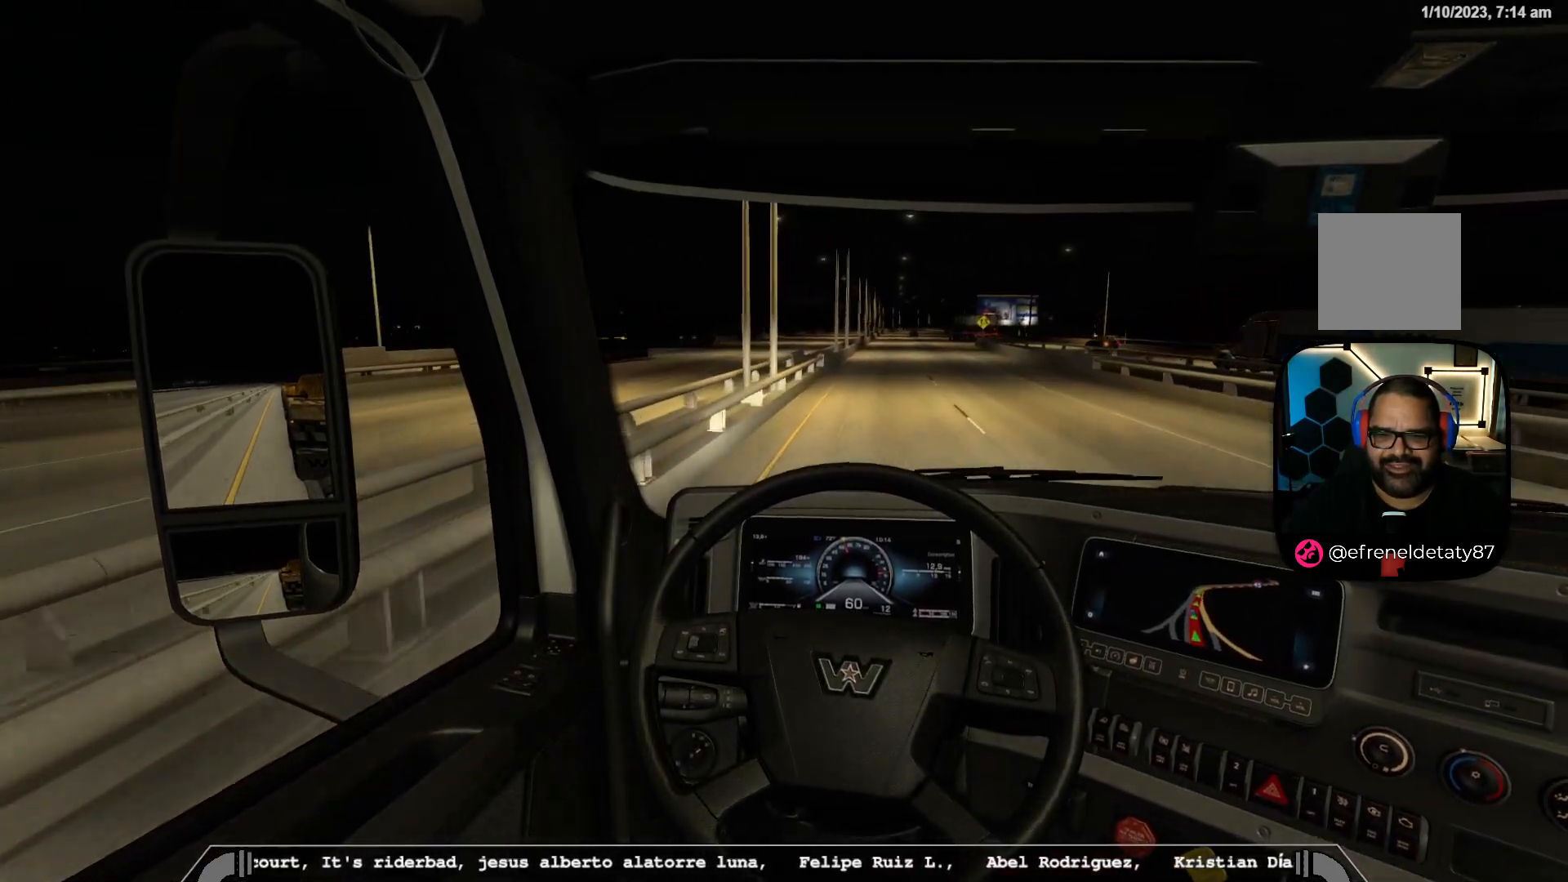
{"buttons": [], "left_stick": "center", "right_stick": "center", "events": []}
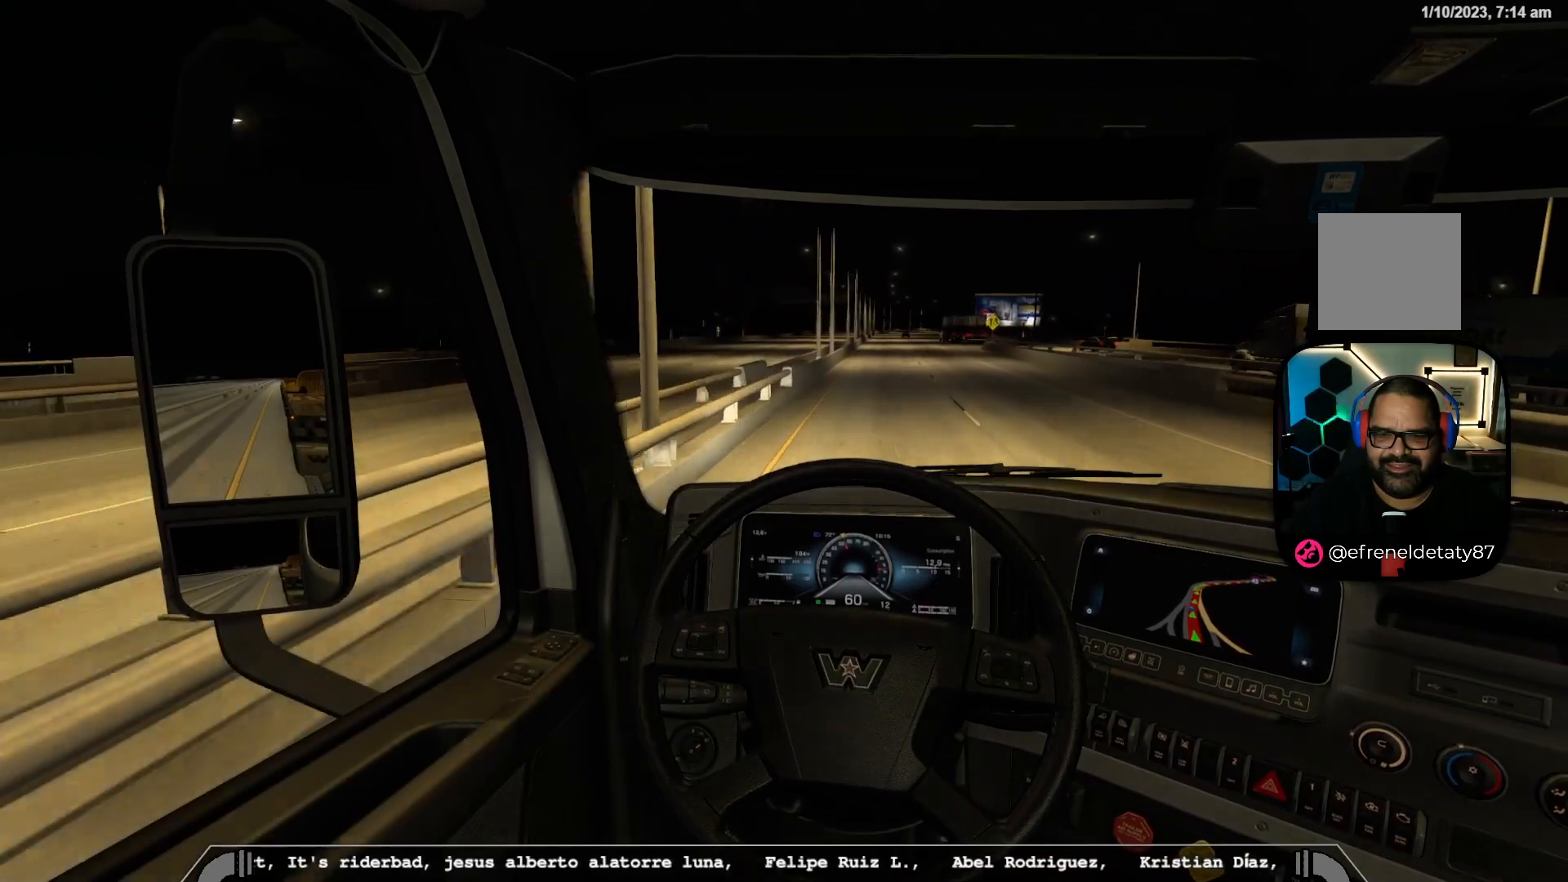
{"buttons": [], "left_stick": "center", "right_stick": "center", "events": []}
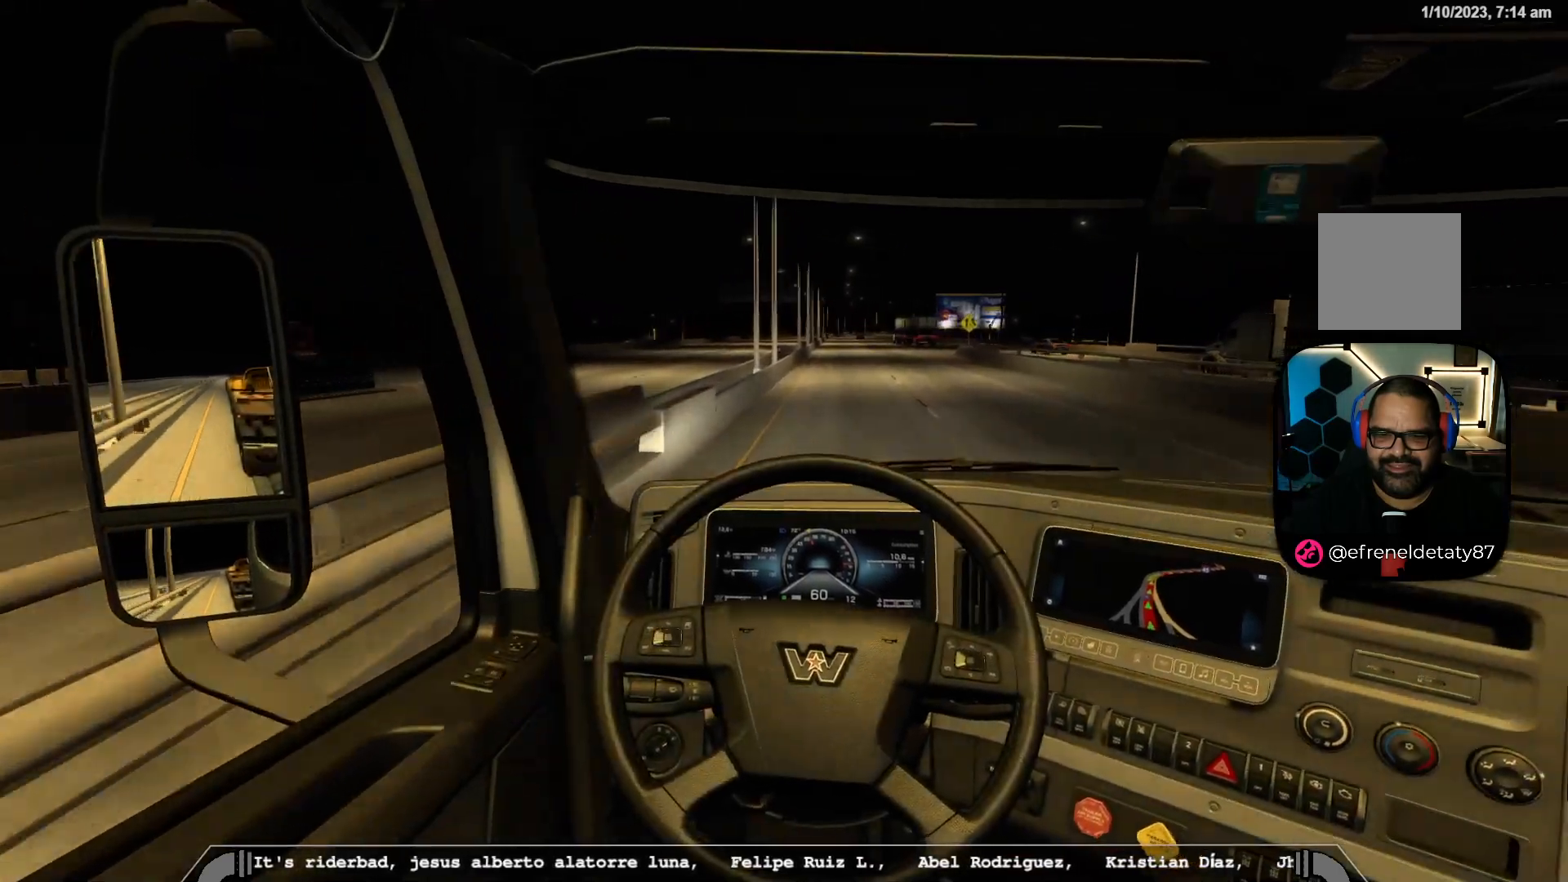
{"buttons": [], "left_stick": "center", "right_stick": "center", "events": []}
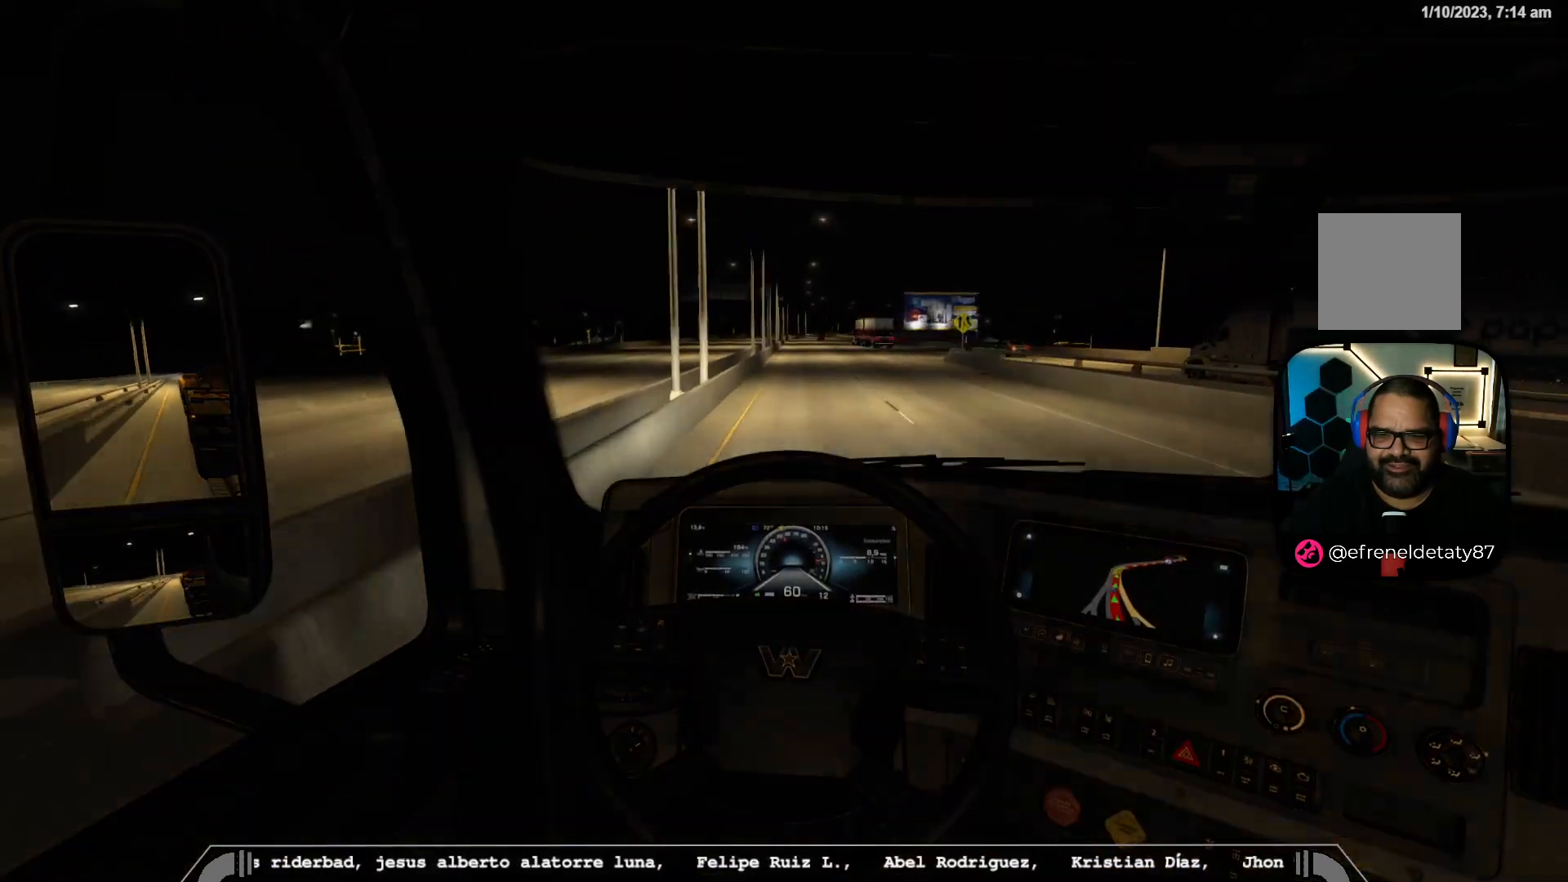
{"buttons": [], "left_stick": "center", "right_stick": "right", "events": [[500, "right_stick", "right"]]}
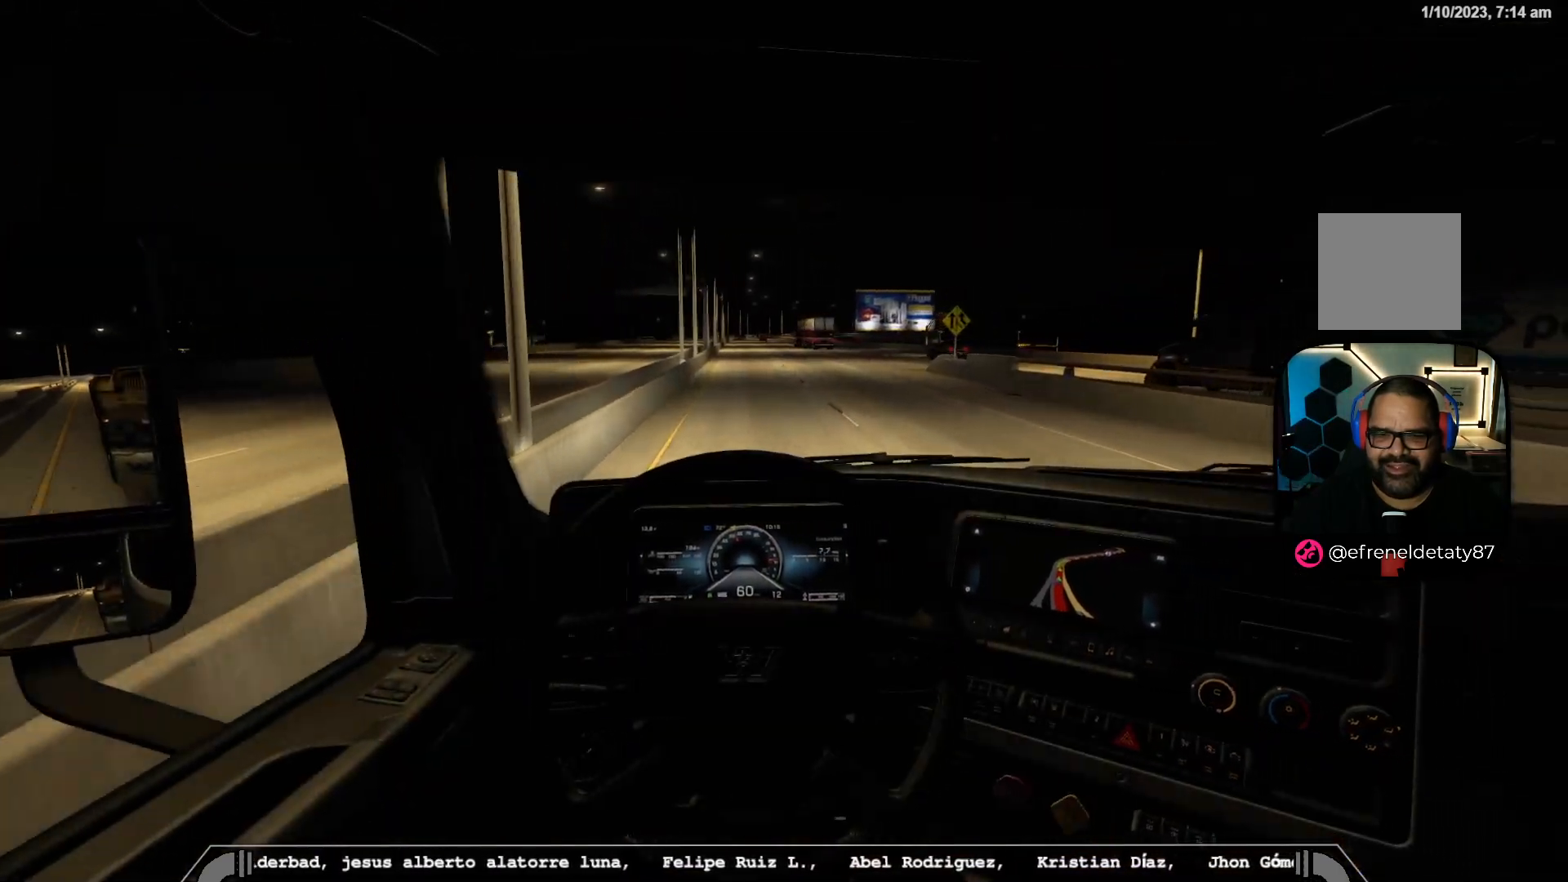
{"buttons": [], "left_stick": "center", "right_stick": "center", "events": [[100, "right_stick", "center"]]}
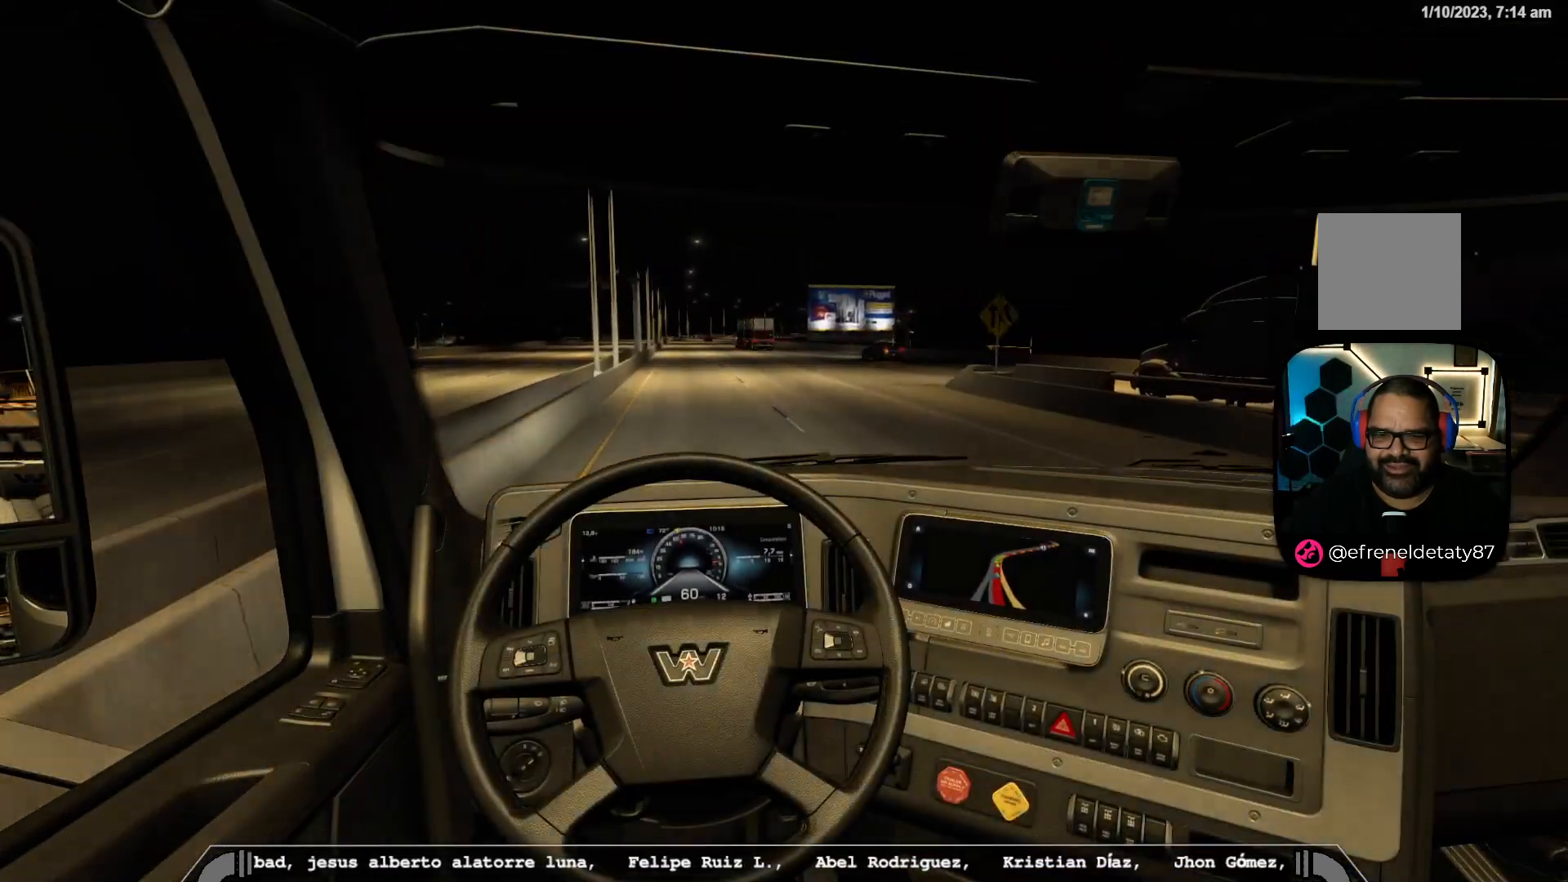
{"buttons": [], "left_stick": "center", "right_stick": "center", "events": []}
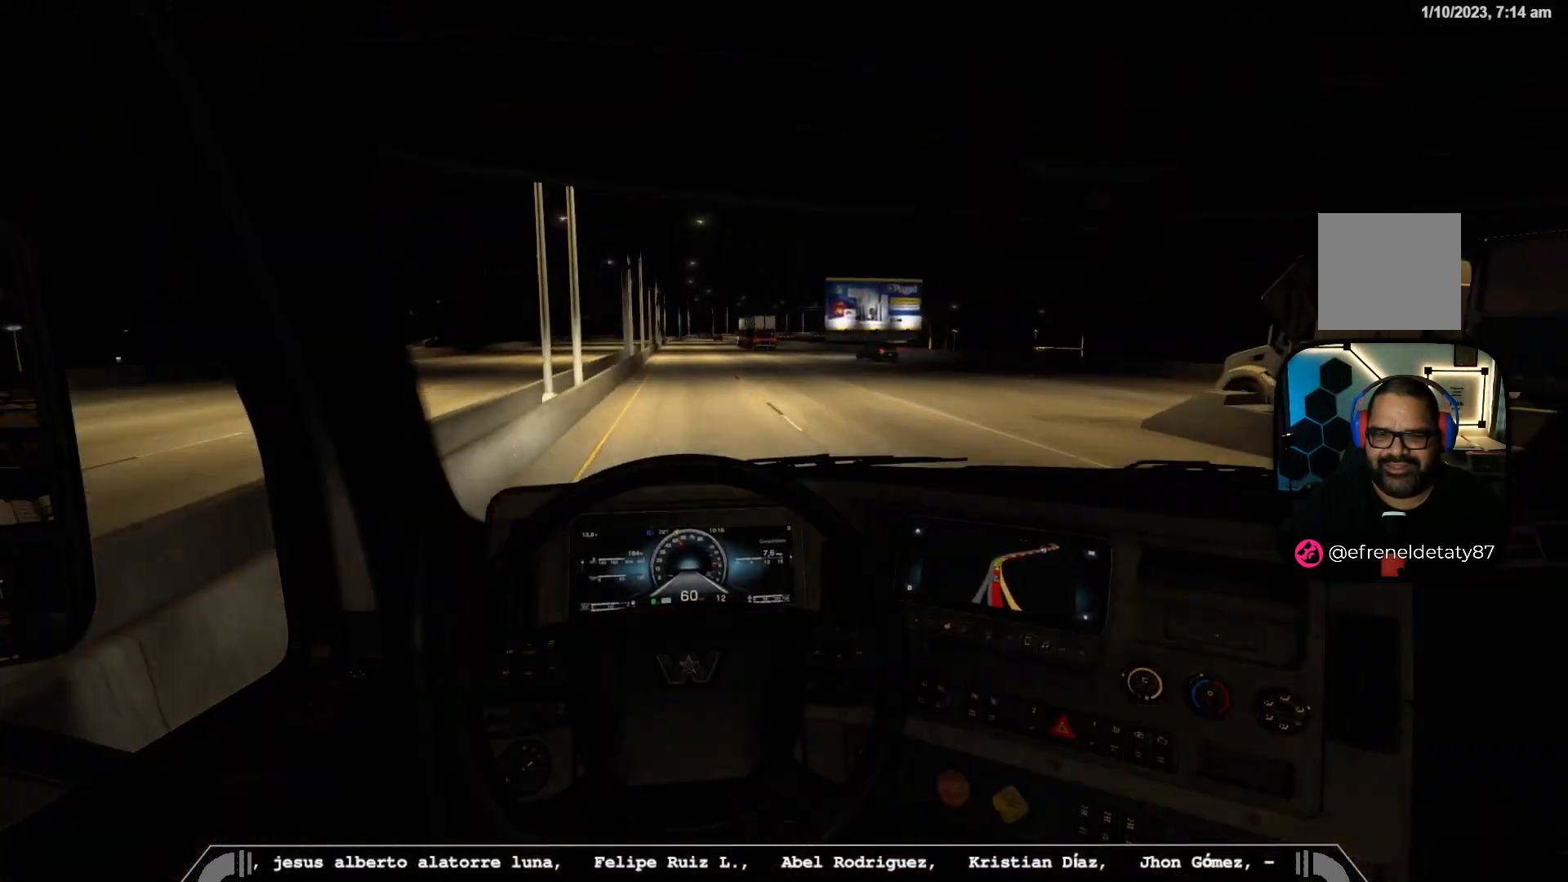
{"buttons": [], "left_stick": "center", "right_stick": "center", "events": []}
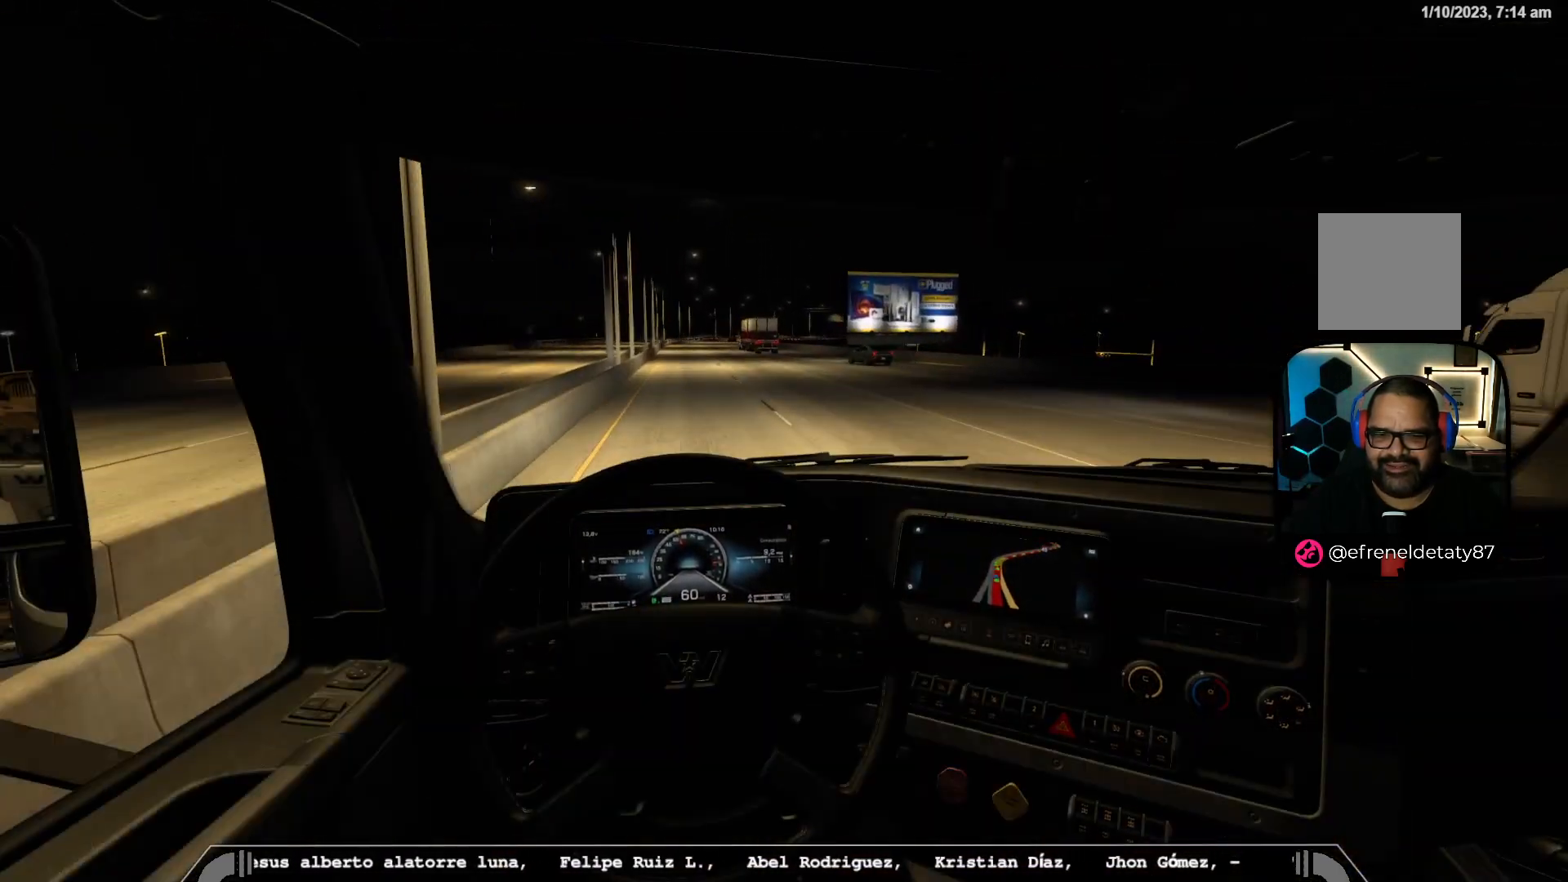
{"buttons": [], "left_stick": "center", "right_stick": "center", "events": []}
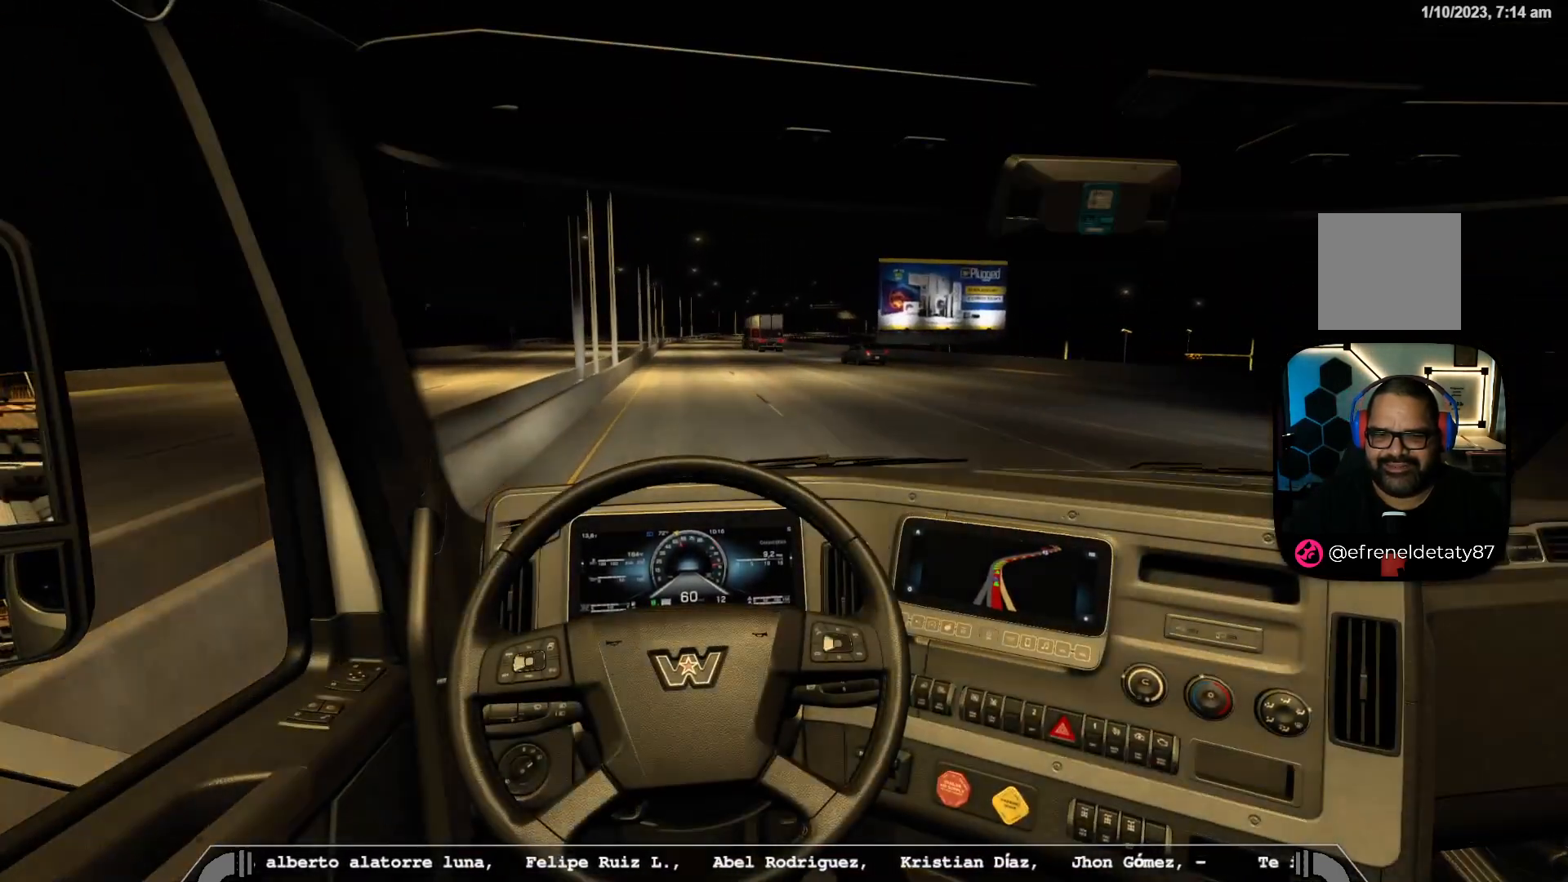
{"buttons": [], "left_stick": "center", "right_stick": "center", "events": []}
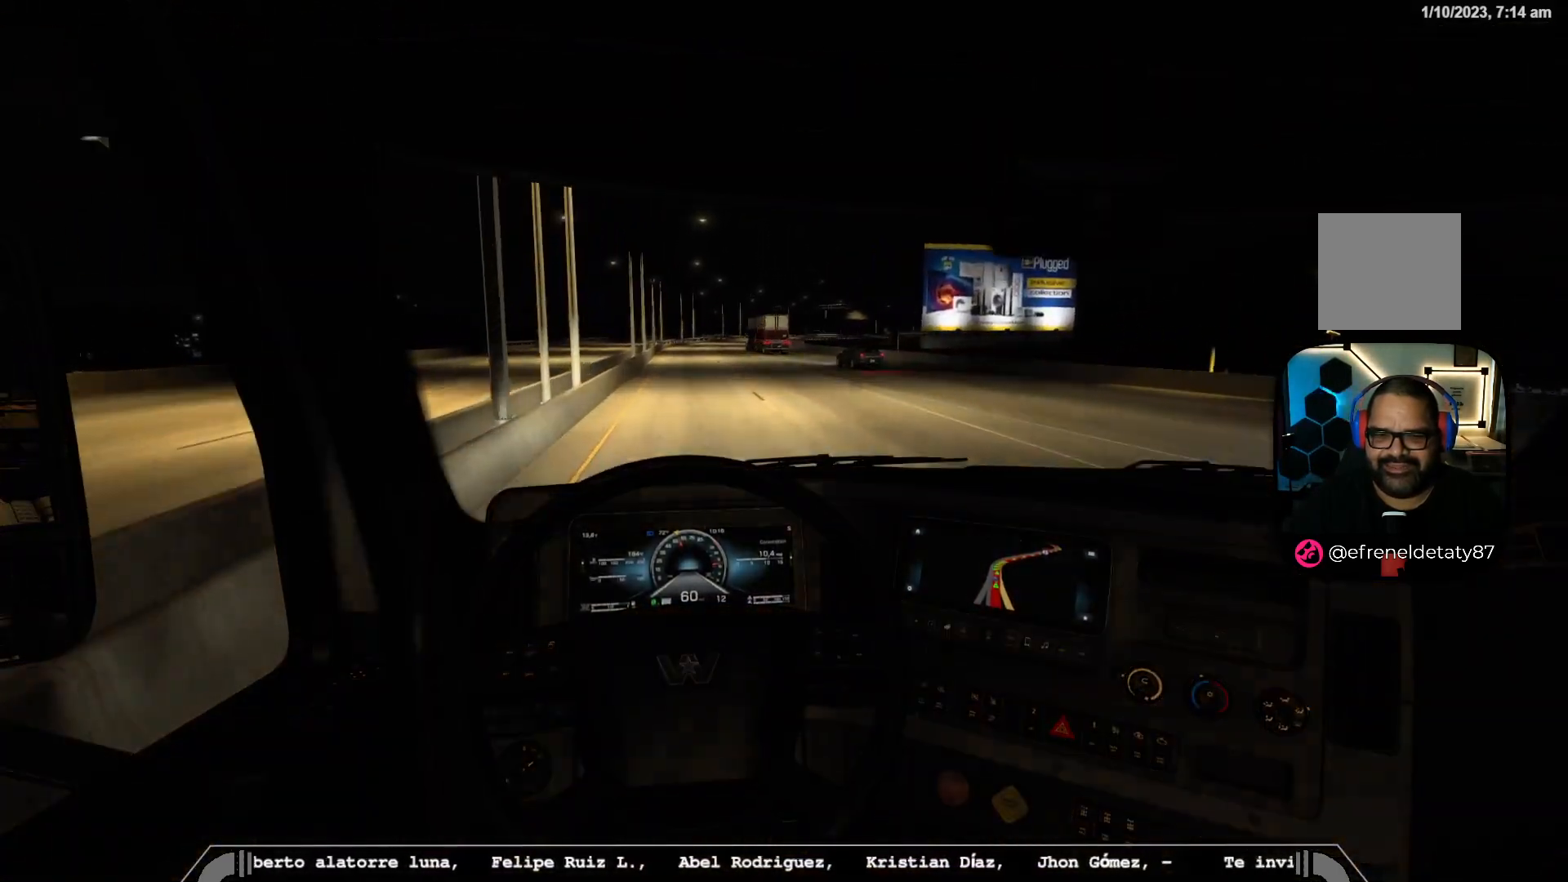
{"buttons": [], "left_stick": "center", "right_stick": "center", "events": []}
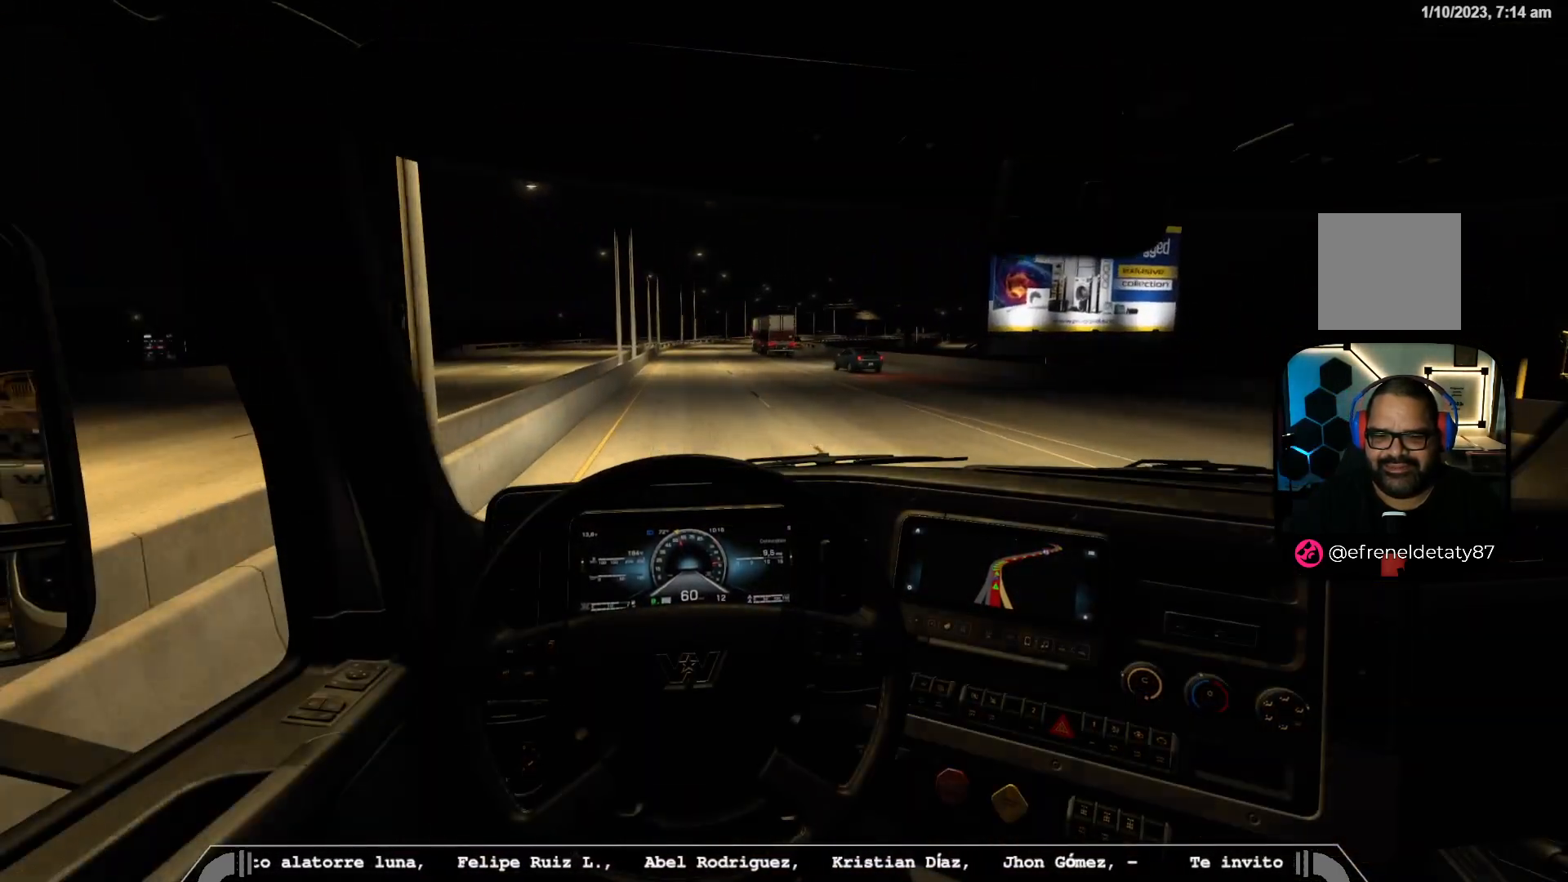
{"buttons": [], "left_stick": "center", "right_stick": "center", "events": []}